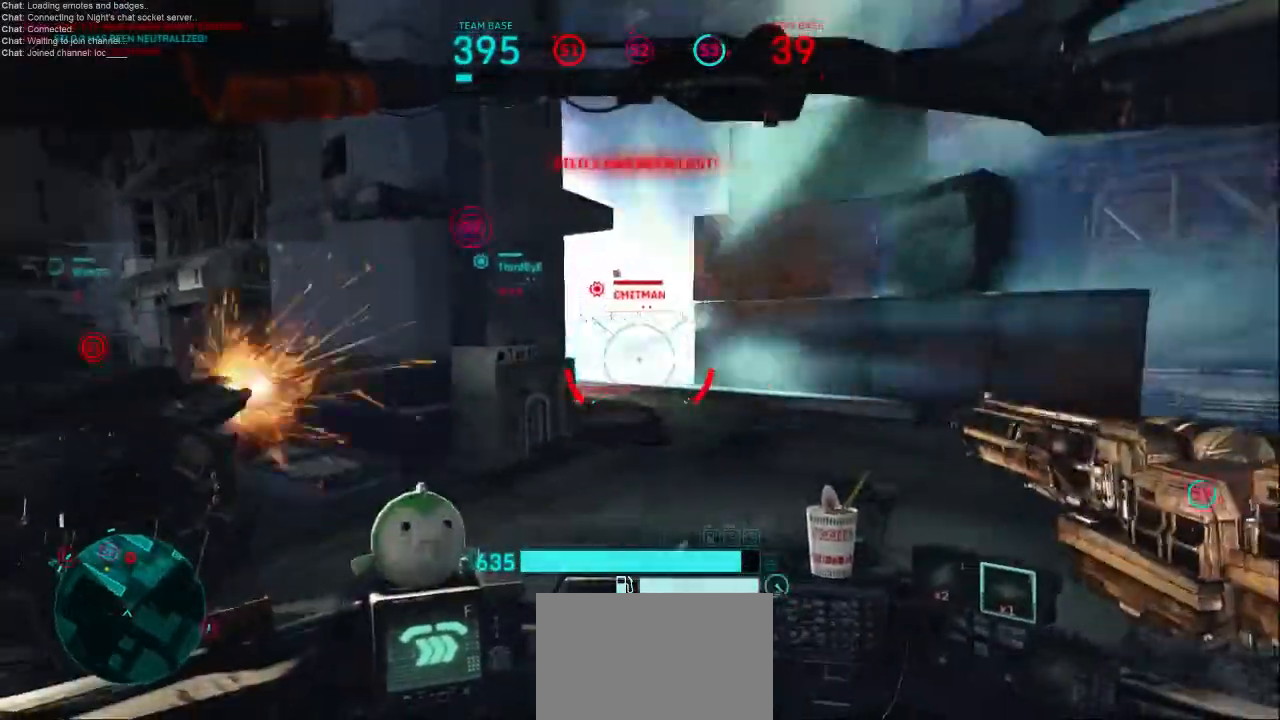
Gameplay with keyboard and mouse; each line is a JSON object with the keys and mouse buttons held at the frame after it. "events" lists presses ("down") and releases ("up") of "1", "2", "3", "4", "5", "a", "alt", "c", "ctrl", "d", "e", "f", "q", "r", "s", "shift", "space", "tab", "v", "w", "x", "z", "mouse_left", "mouse_middle", "mouse_right", "mouse_wheel_up" and "mouse_wheel_down" between this image and that frame as [ms after this image, input, new state], when the widget could be followed in between. "mouse_left", "mouse_middle", "mouse_right", "mouse_wheel_up", "mouse_wheel_down" = the "left", "middle", "right", "wheel_up", "wheel_down" buttons of the "mouse" list. No other keys are recorded. Not read: mouse_move.
{"keys": ["w"], "mouse": [], "events": [[167, "d", "up"], [433, "mouse_left", "up"]]}
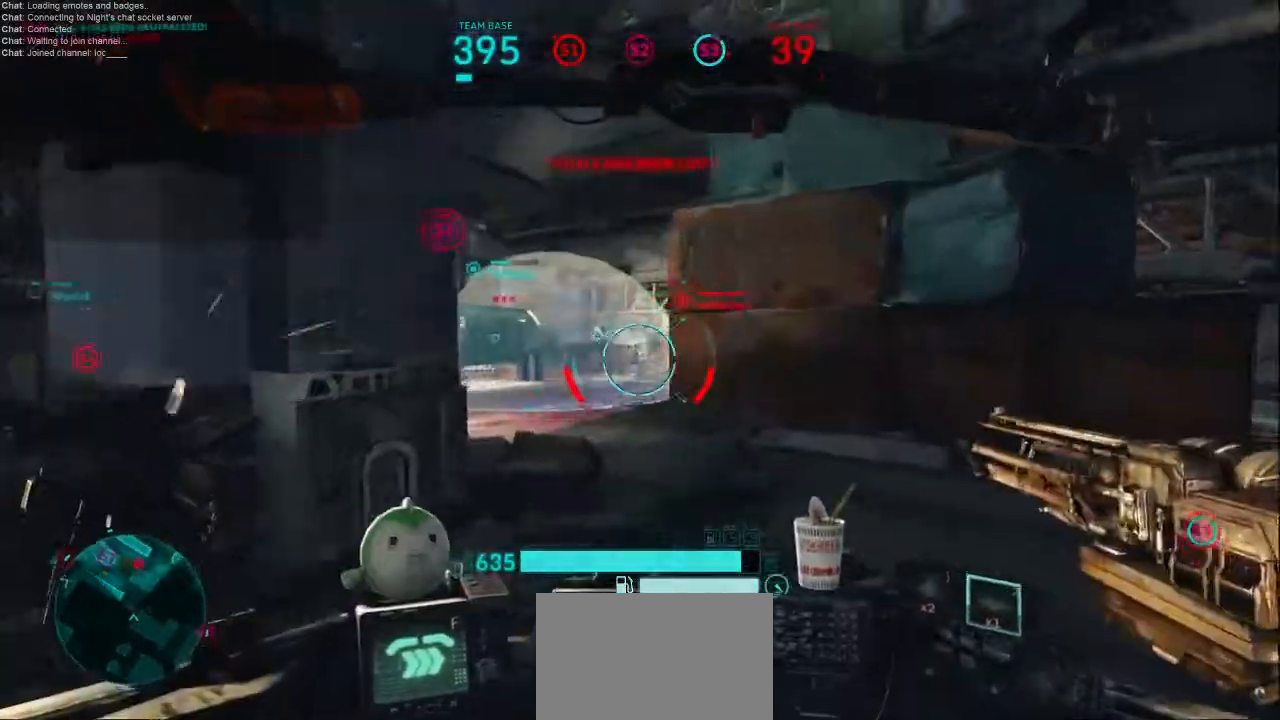
{"keys": ["shift", "w"], "mouse": [], "events": [[133, "shift", "down"]]}
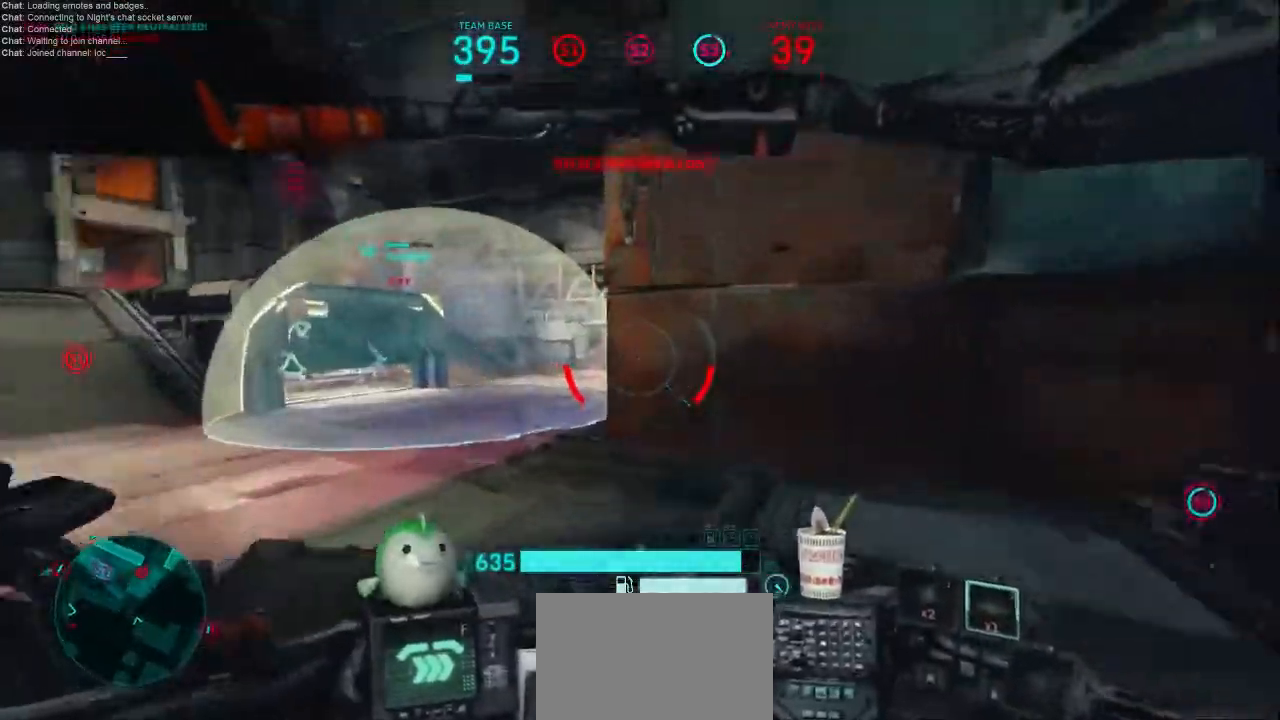
{"keys": ["a", "shift"], "mouse": [], "events": [[33, "a", "down"], [367, "shift", "up"], [400, "a", "up"], [400, "w", "up"], [467, "a", "down"], [467, "shift", "down"]]}
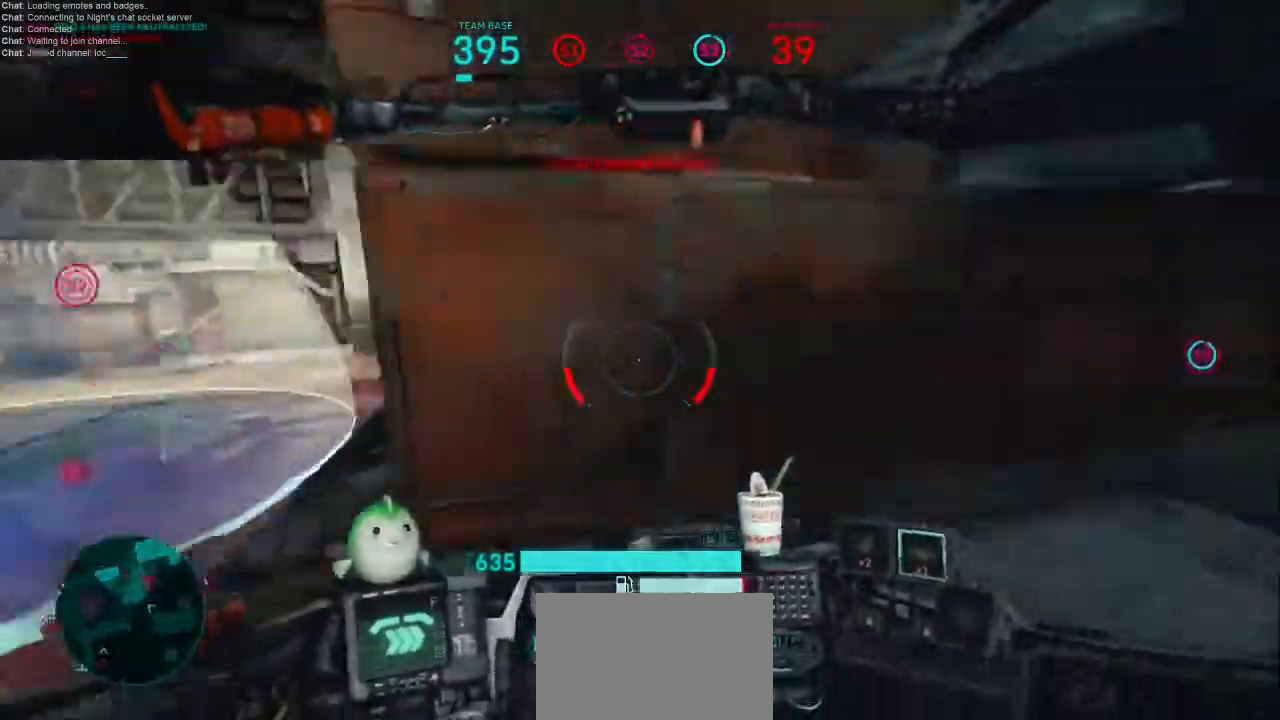
{"keys": ["shift", "w"], "mouse": [], "events": [[167, "shift", "up"], [200, "w", "down"], [267, "a", "up"], [333, "shift", "down"]]}
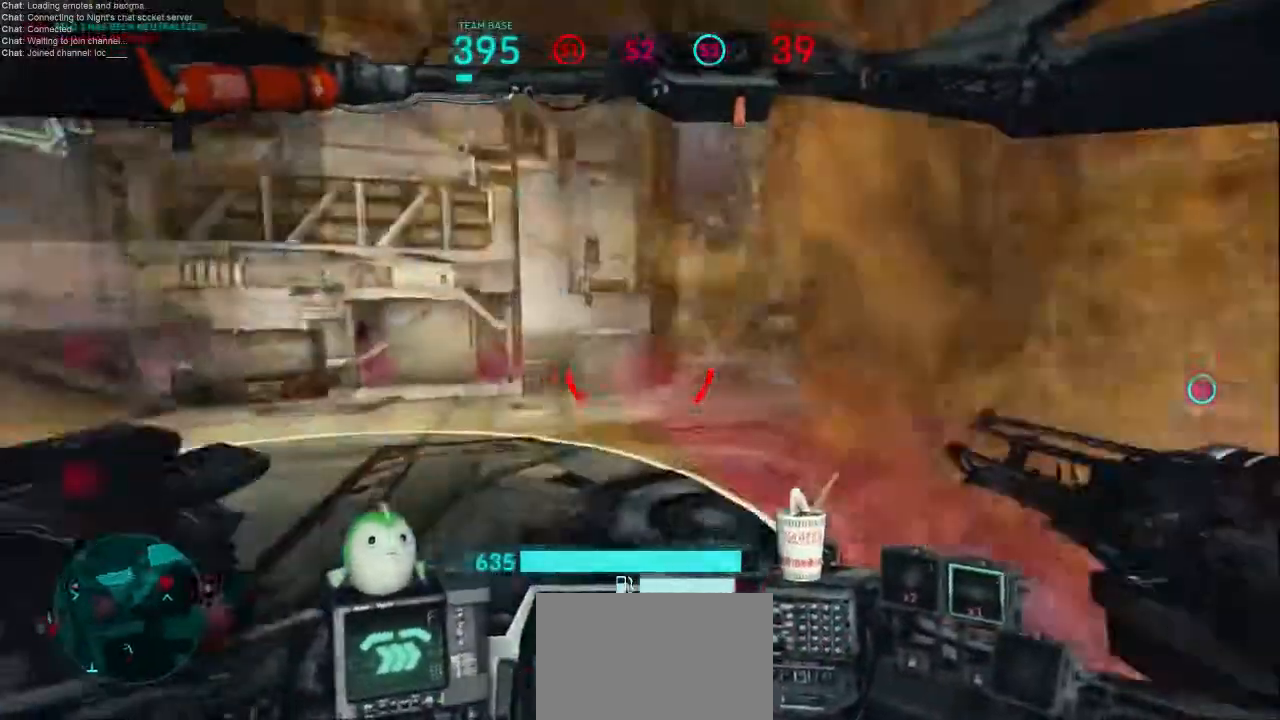
{"keys": ["a", "shift", "space", "w"], "mouse": [], "events": [[300, "a", "down"], [433, "space", "down"]]}
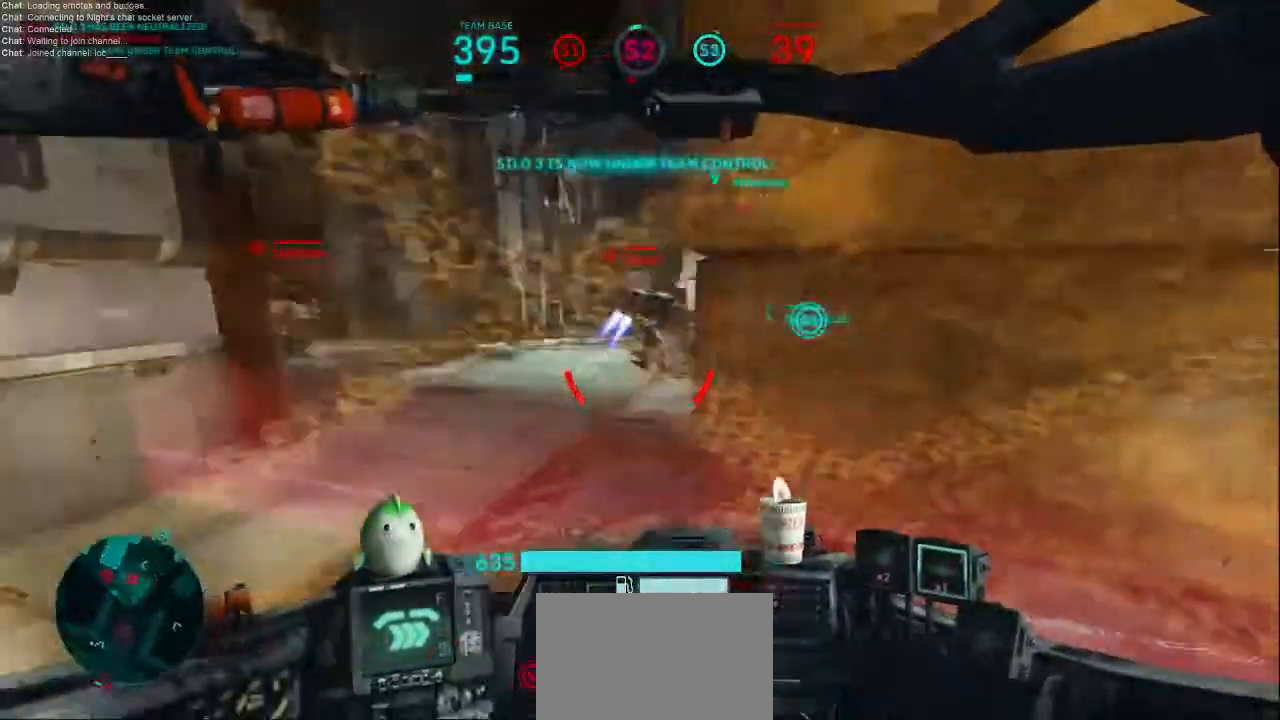
{"keys": ["a"], "mouse": ["left", "right"], "events": [[133, "space", "up"], [167, "shift", "up"], [433, "w", "up"], [500, "mouse_left", "down"], [500, "mouse_right", "down"]]}
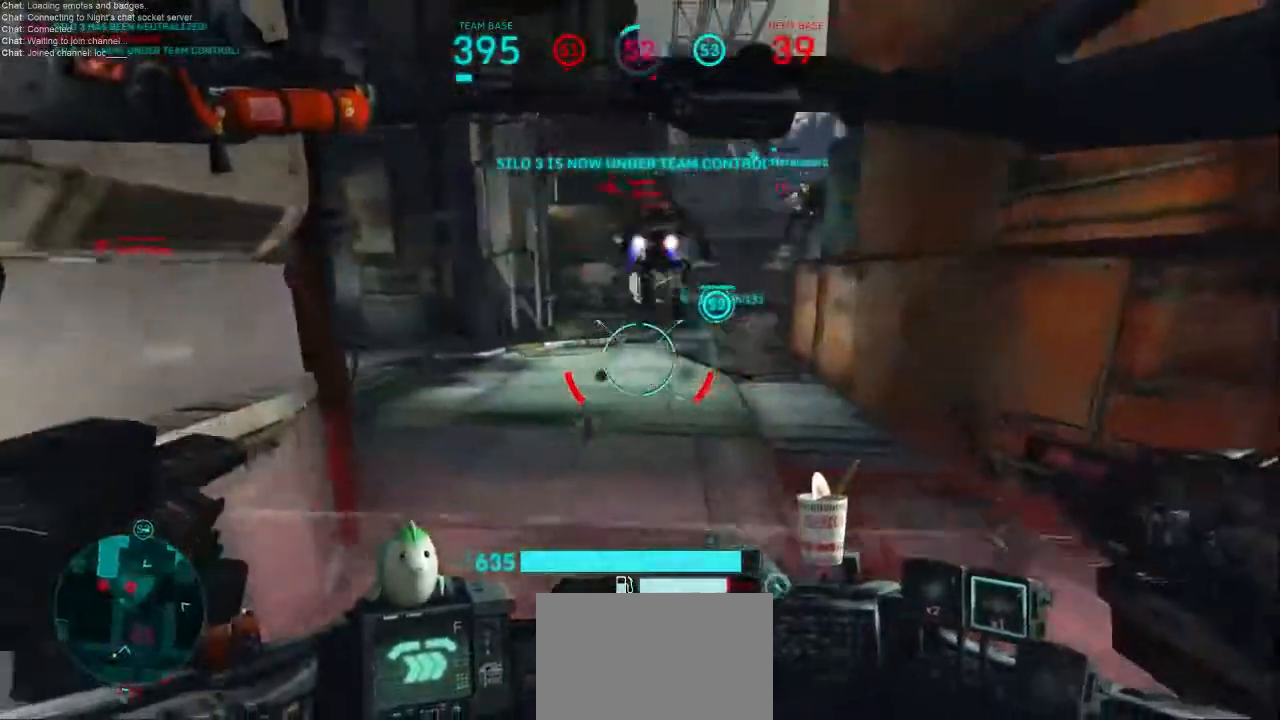
{"keys": ["d", "w"], "mouse": ["left"], "events": [[133, "mouse_right", "up"], [233, "w", "down"], [300, "a", "up"], [300, "mouse_right", "down"], [333, "d", "down"], [467, "mouse_right", "up"]]}
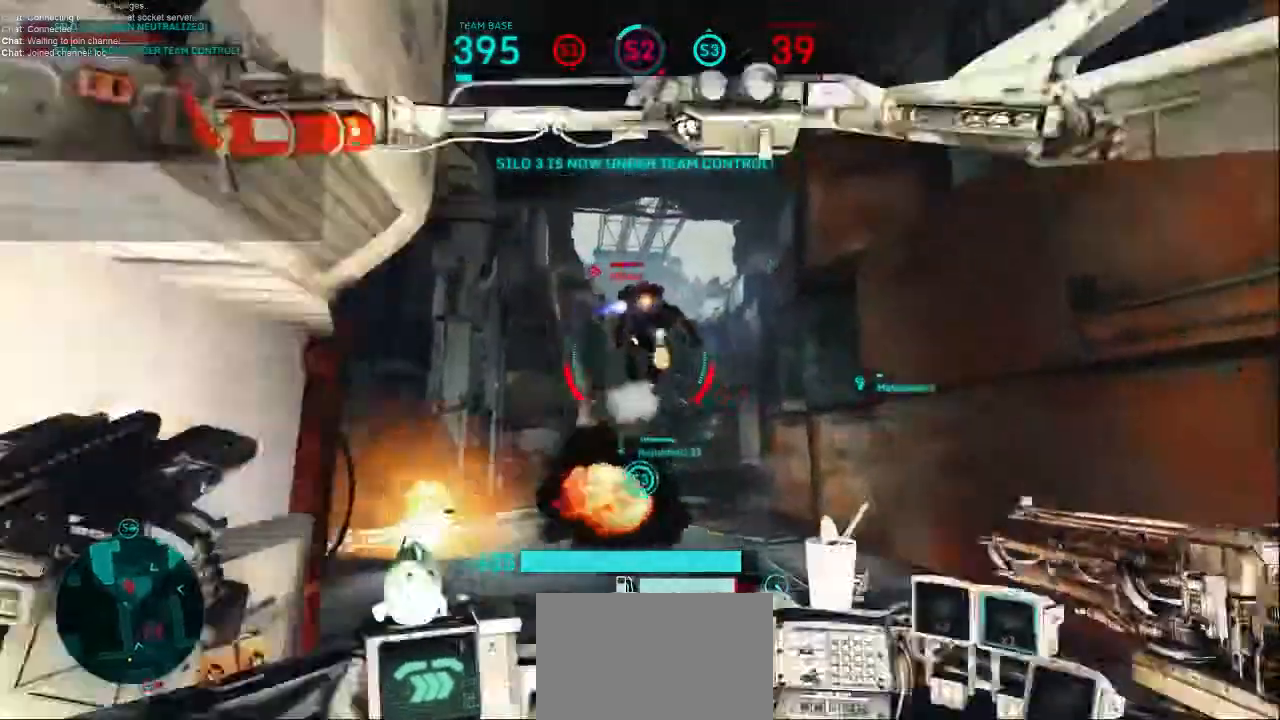
{"keys": ["s"], "mouse": ["left"], "events": [[67, "w", "up"], [333, "s", "down"], [433, "d", "up"]]}
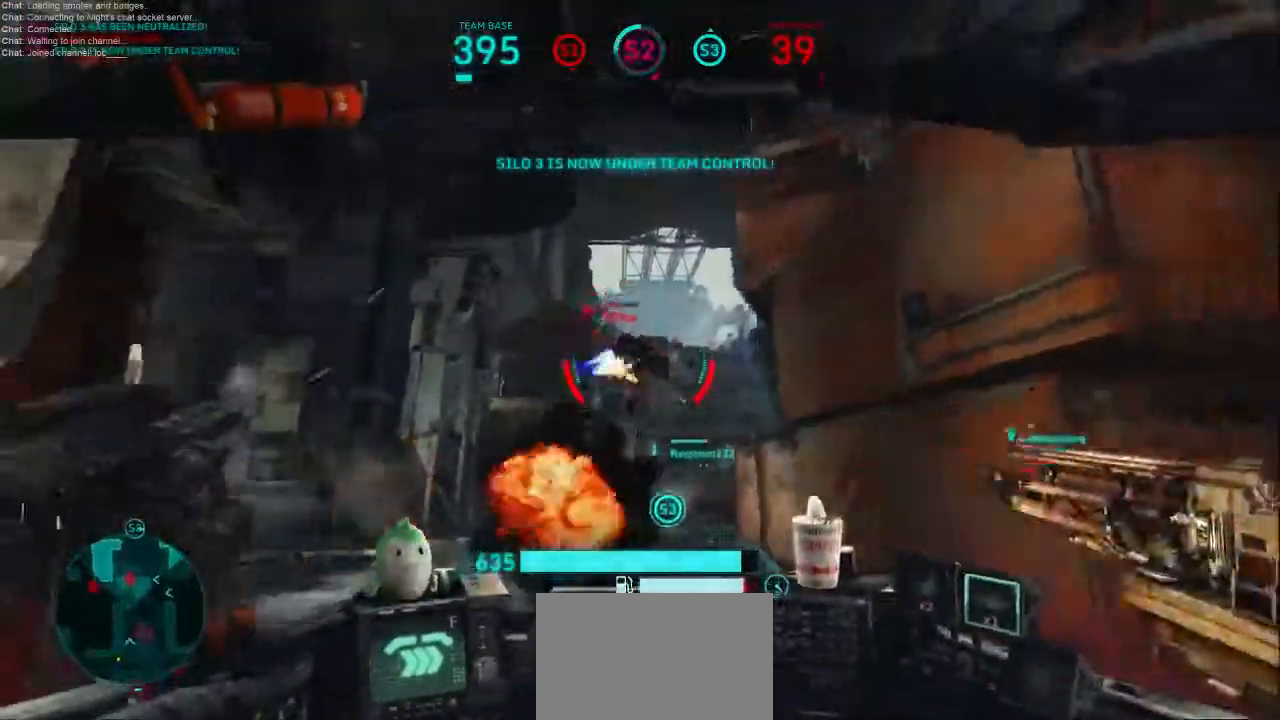
{"keys": ["a"], "mouse": ["left"], "events": [[33, "a", "down"], [100, "s", "up"], [267, "w", "down"], [433, "w", "up"]]}
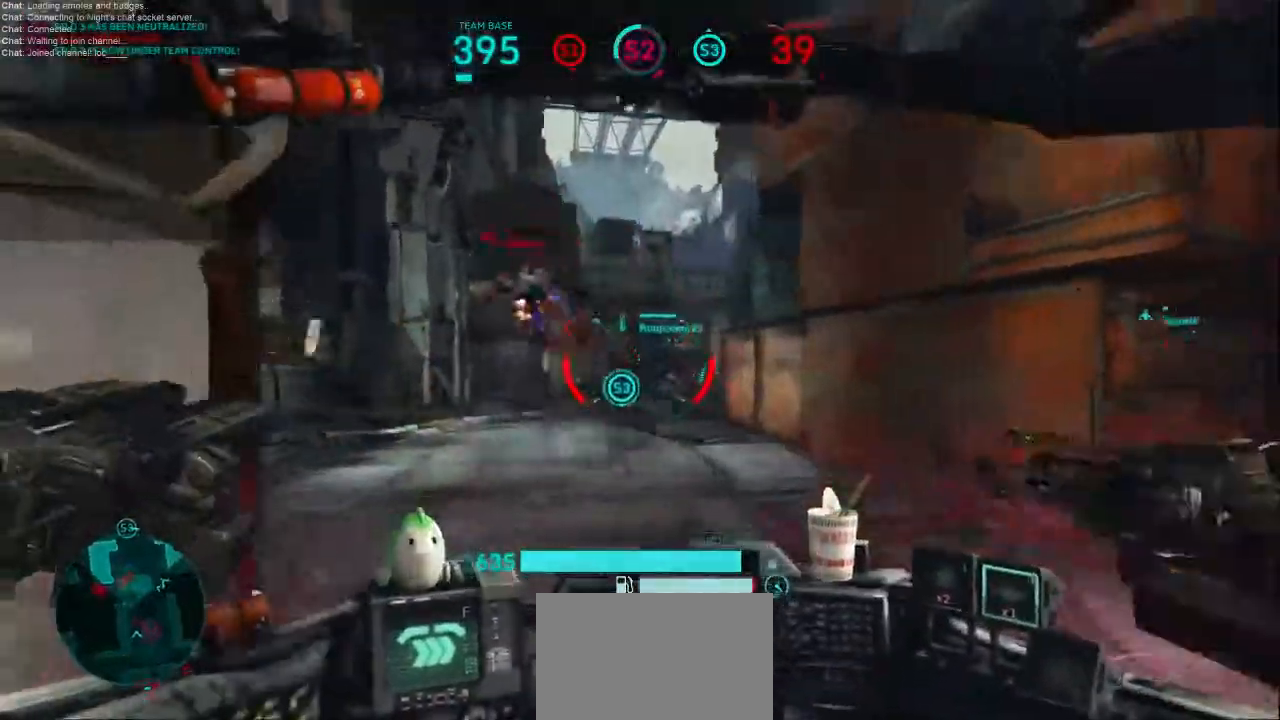
{"keys": ["d"], "mouse": ["left"], "events": [[67, "s", "down"], [167, "d", "down"], [233, "a", "up"], [267, "s", "up"]]}
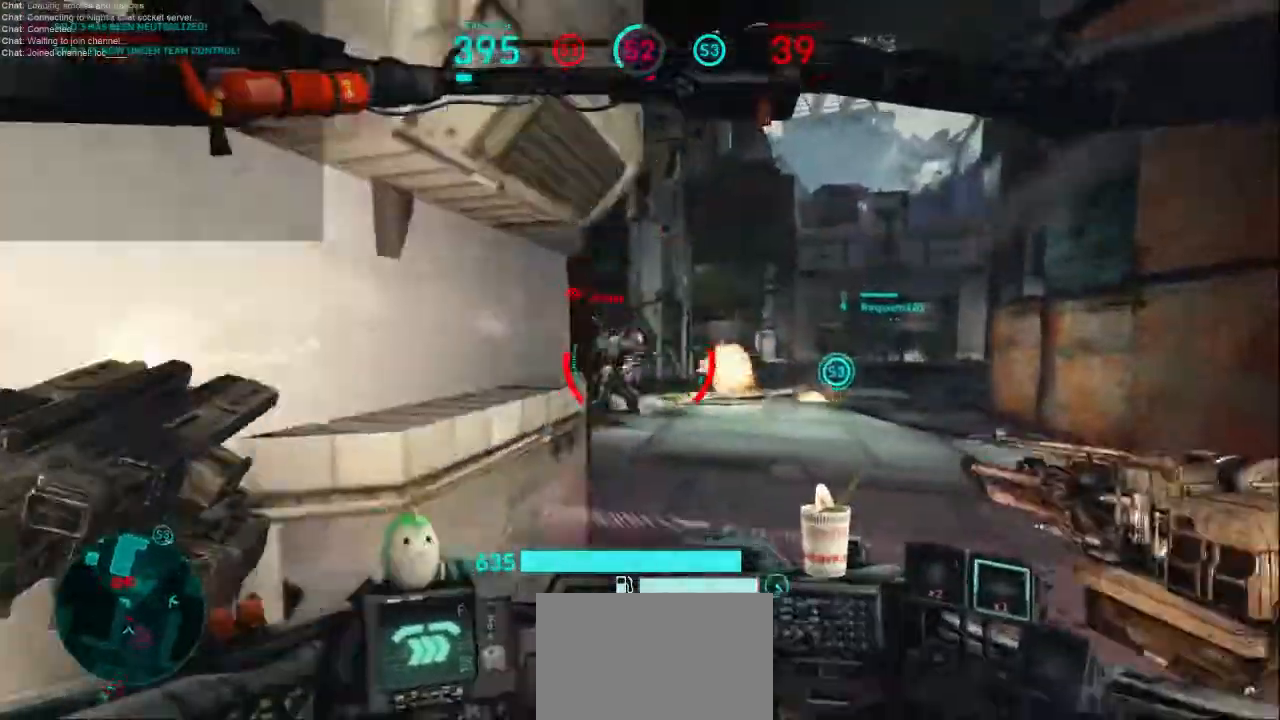
{"keys": ["d"], "mouse": ["left"], "events": []}
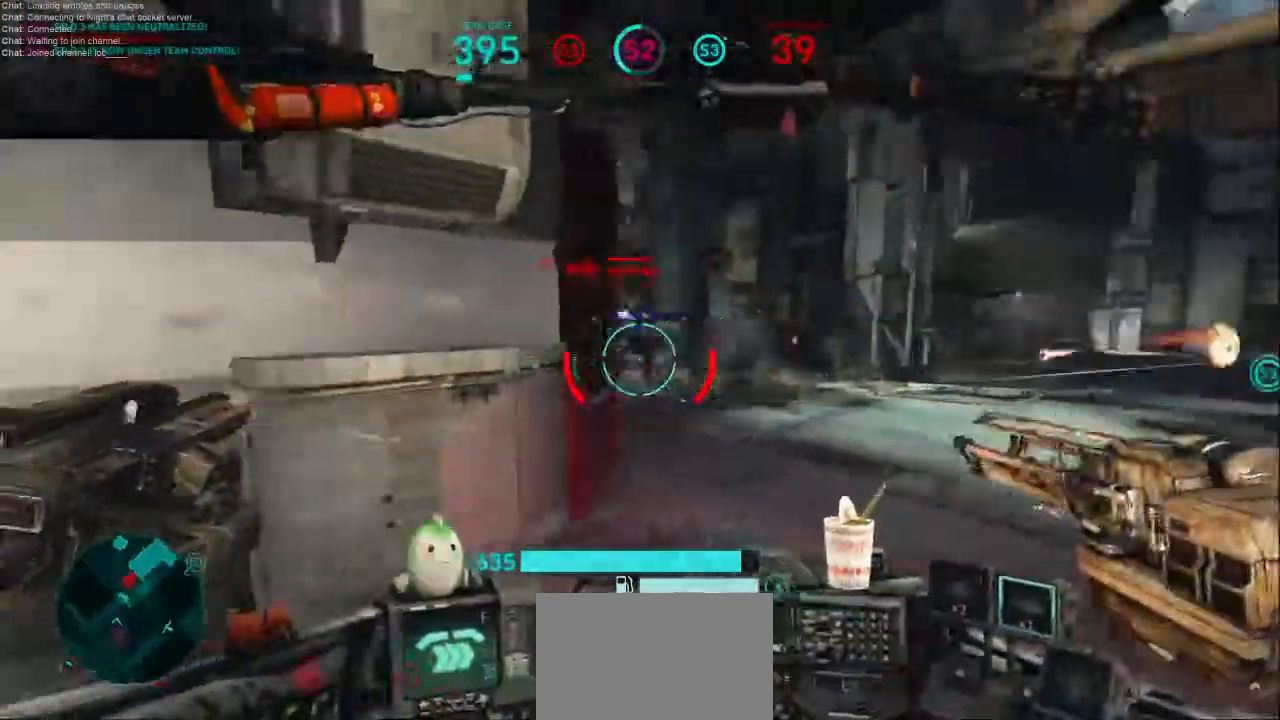
{"keys": ["d", "shift", "w"], "mouse": [], "events": [[167, "w", "down"], [233, "shift", "down"], [267, "mouse_left", "up"]]}
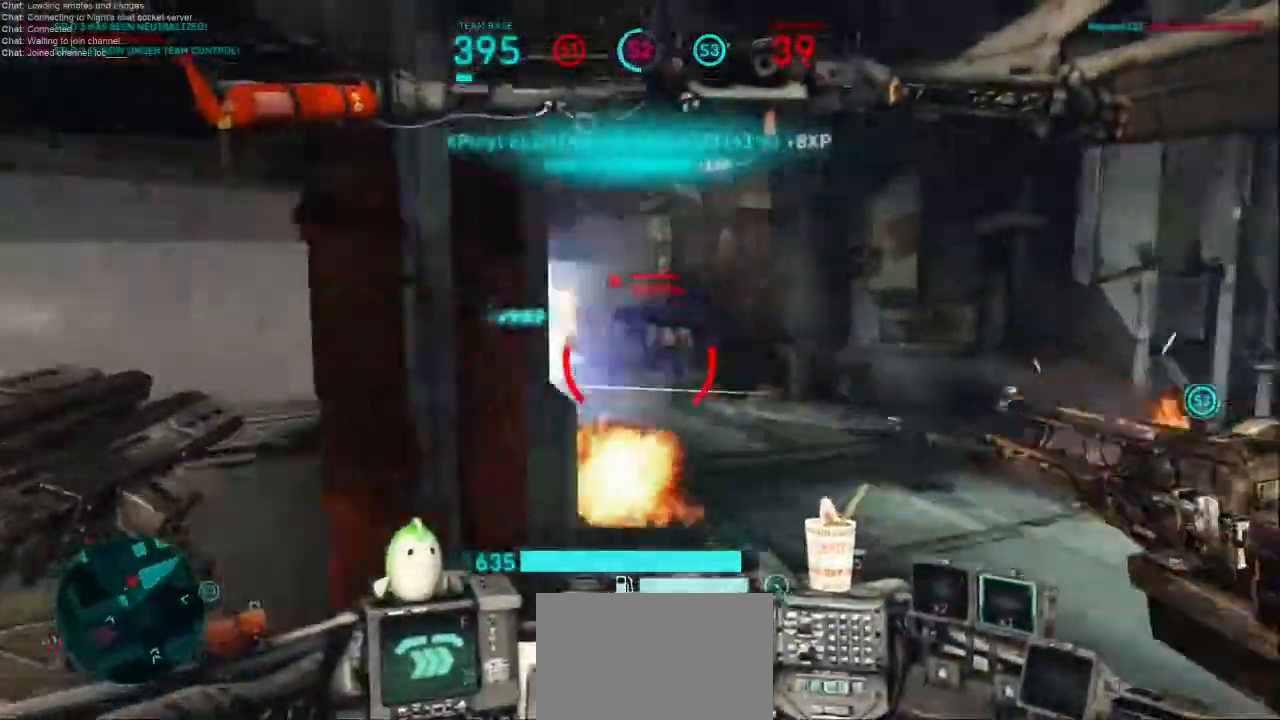
{"keys": ["d", "w"], "mouse": ["left", "right"], "events": [[67, "space", "down"], [200, "shift", "up"], [300, "space", "up"], [500, "mouse_left", "down"], [500, "mouse_right", "down"]]}
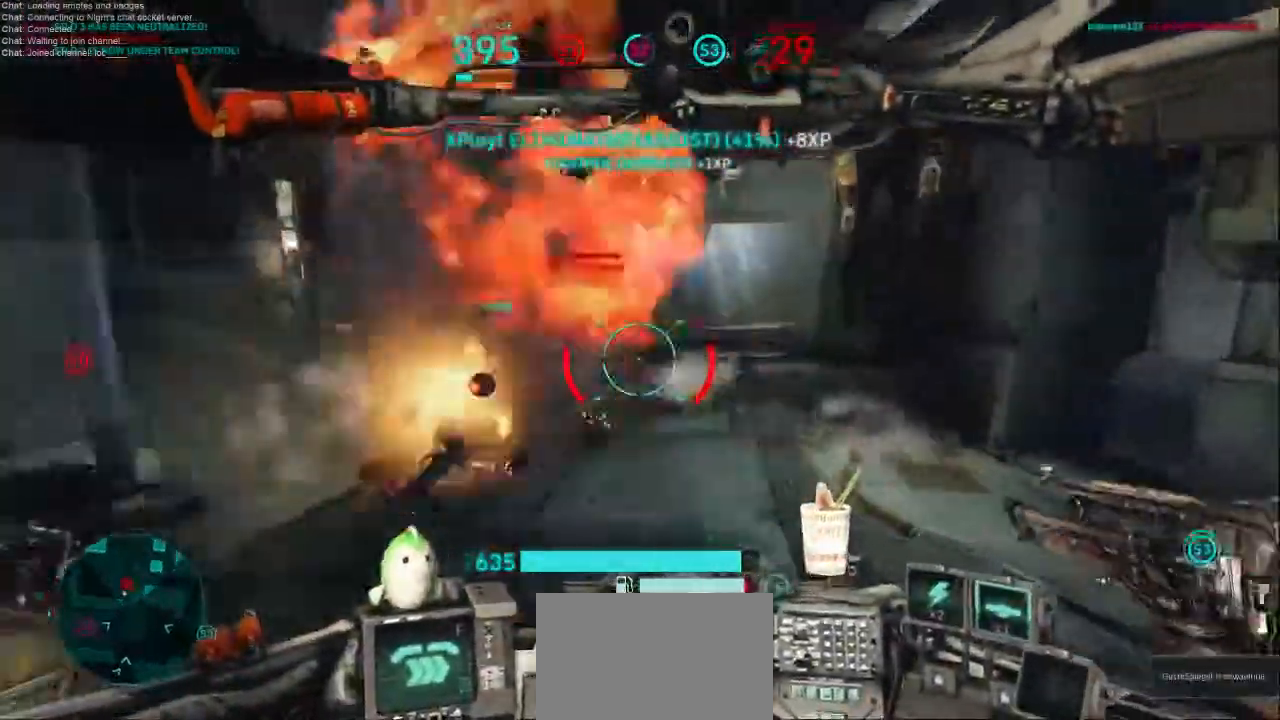
{"keys": ["shift", "w"], "mouse": ["left", "right"], "events": [[167, "mouse_right", "up"], [200, "d", "up"], [233, "shift", "down"], [500, "mouse_right", "down"]]}
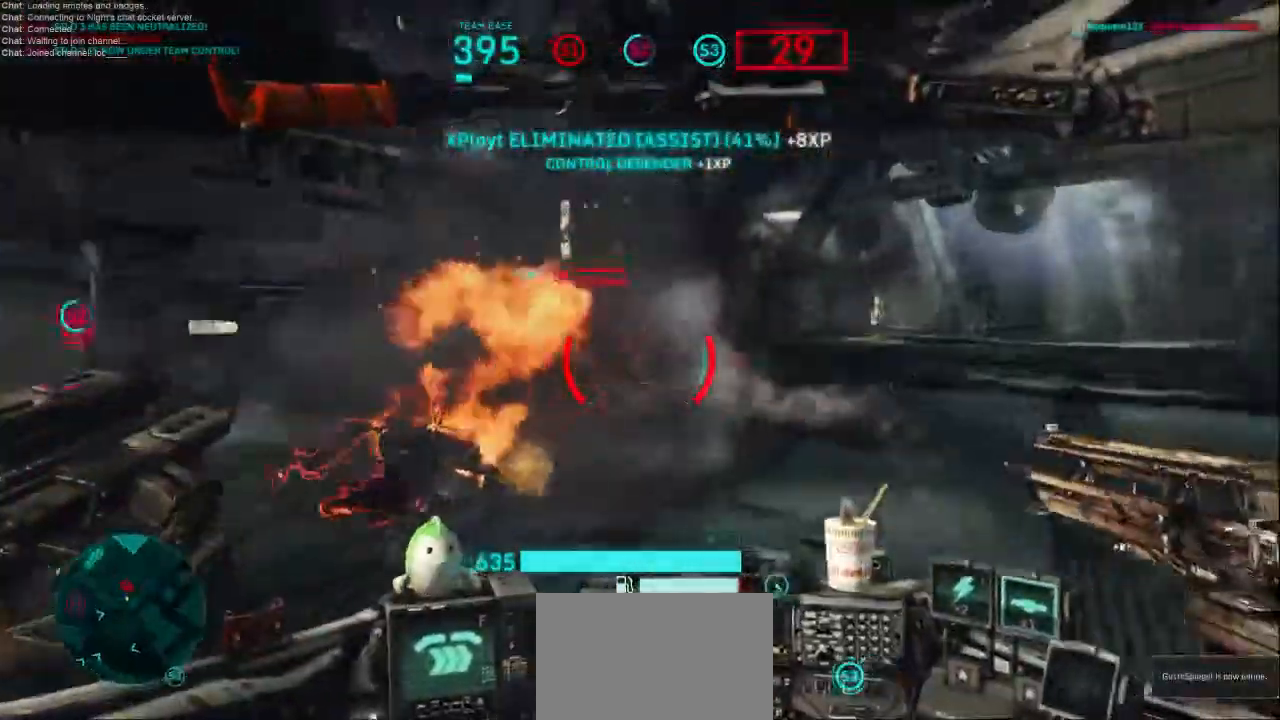
{"keys": ["1", "d"], "mouse": [], "events": [[167, "mouse_right", "up"], [300, "d", "down"], [300, "mouse_left", "up"], [333, "shift", "up"], [333, "w", "up"], [433, "1", "down"], [433, "shift", "down"], [500, "shift", "up"]]}
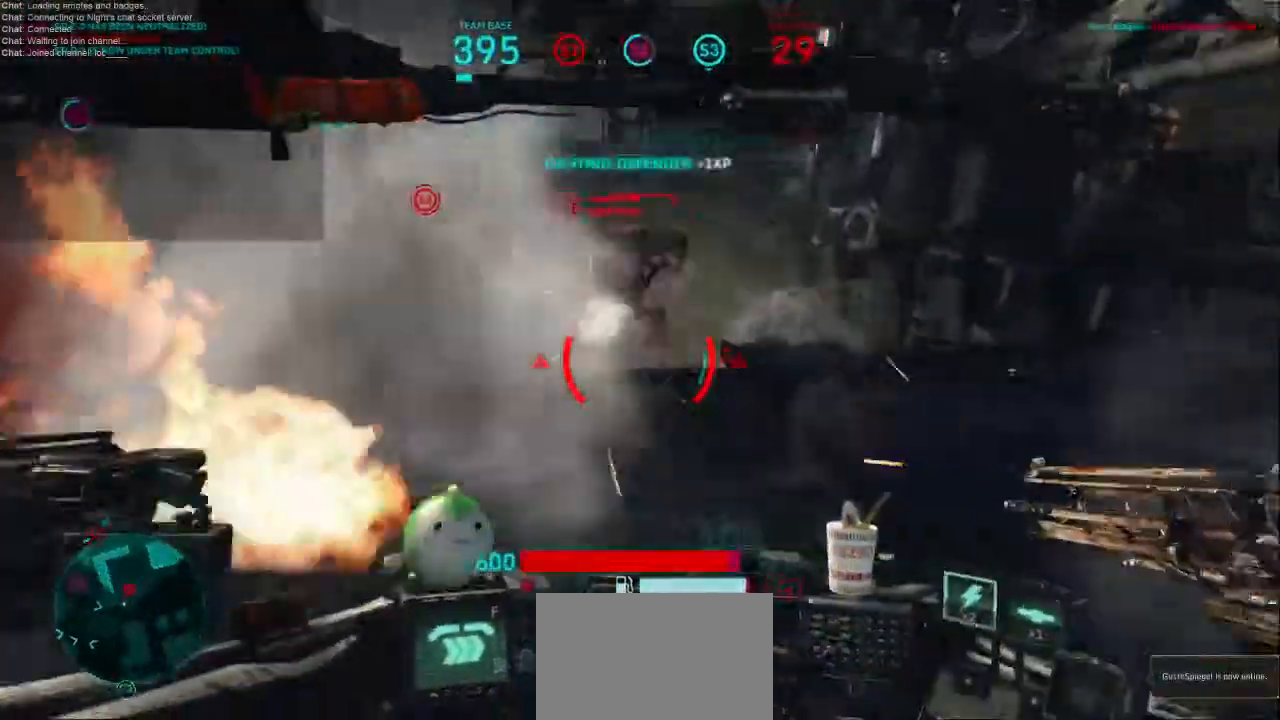
{"keys": ["w"], "mouse": ["left"], "events": [[33, "1", "up"], [100, "shift", "down"], [167, "shift", "up"], [367, "w", "down"], [400, "mouse_left", "down"], [467, "d", "up"]]}
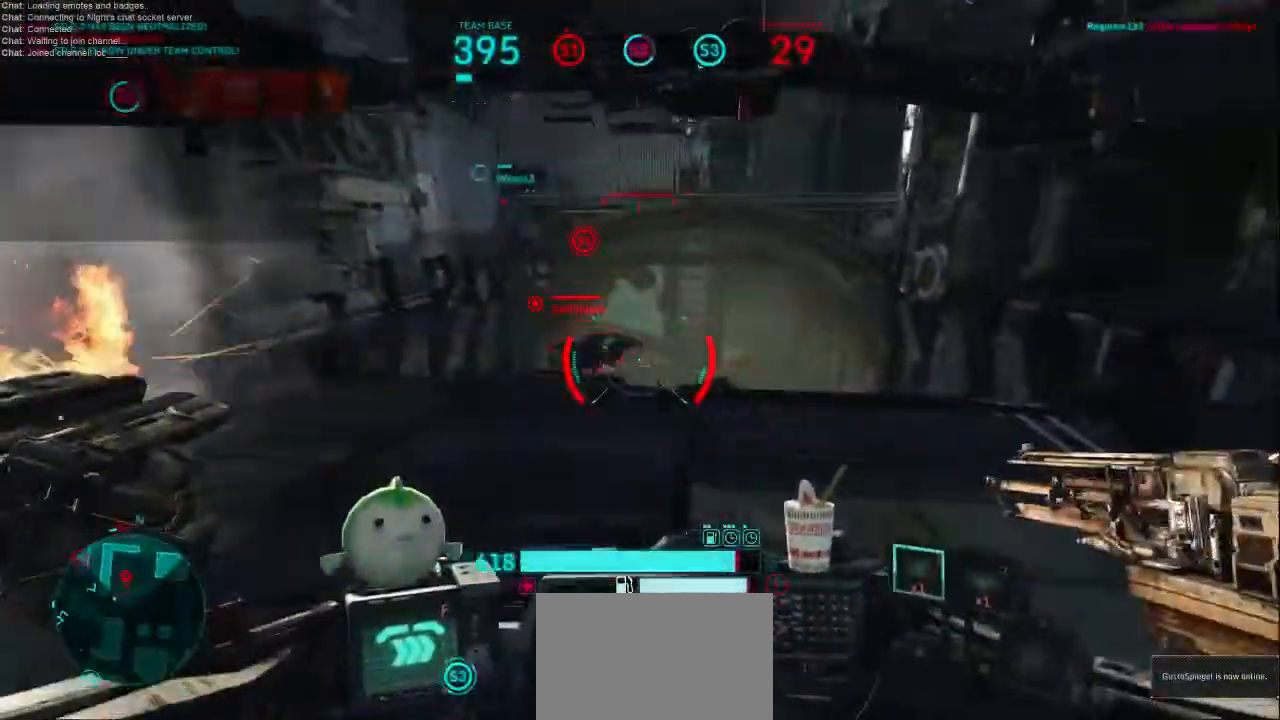
{"keys": ["w"], "mouse": ["left"], "events": []}
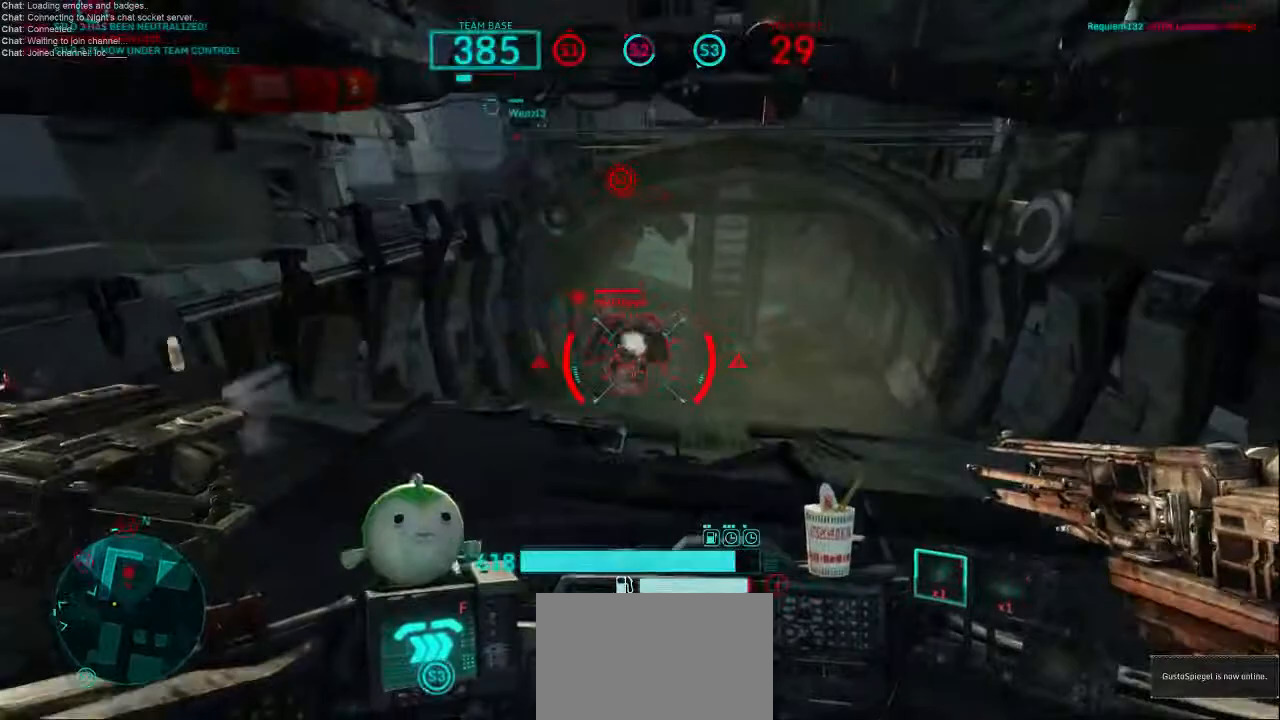
{"keys": ["w"], "mouse": ["left"], "events": [[233, "mouse_right", "down"], [267, "a", "down"], [400, "mouse_right", "up"], [500, "a", "up"]]}
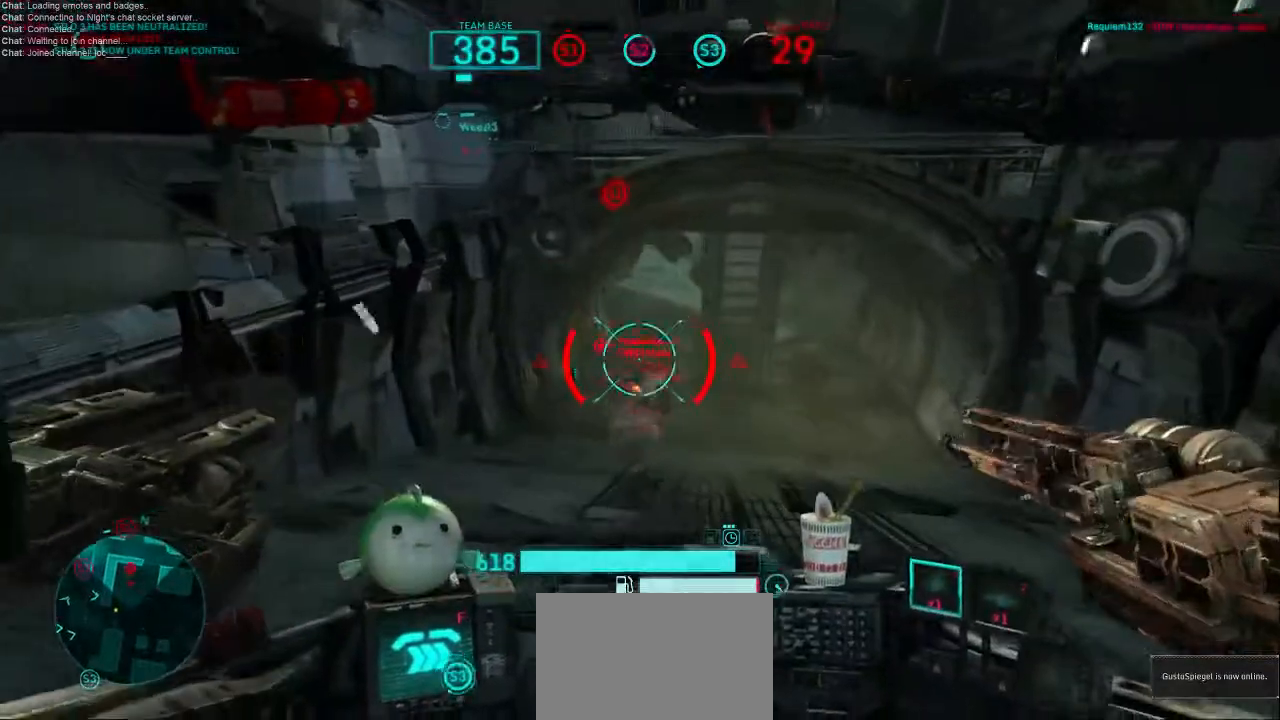
{"keys": ["a", "s"], "mouse": ["left"], "events": [[167, "a", "down"], [233, "mouse_right", "down"], [233, "w", "up"], [333, "s", "down"], [400, "mouse_right", "up"]]}
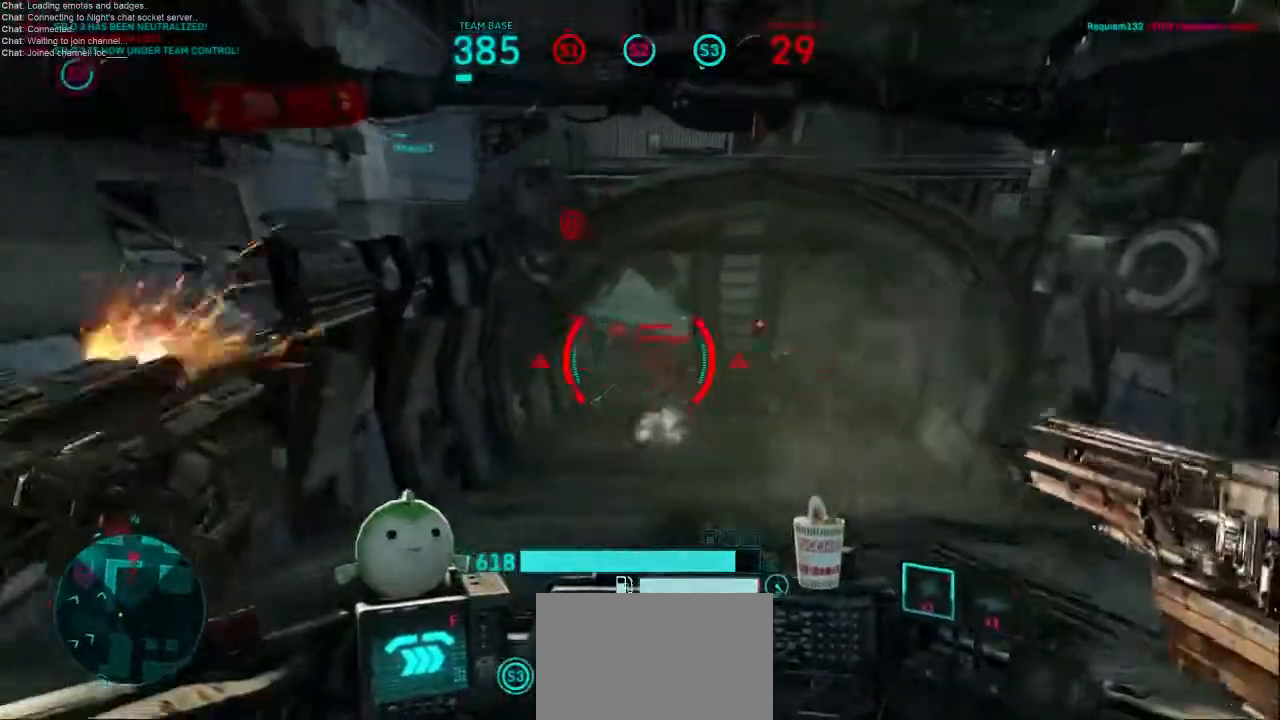
{"keys": ["a", "s"], "mouse": [], "events": [[433, "mouse_left", "up"]]}
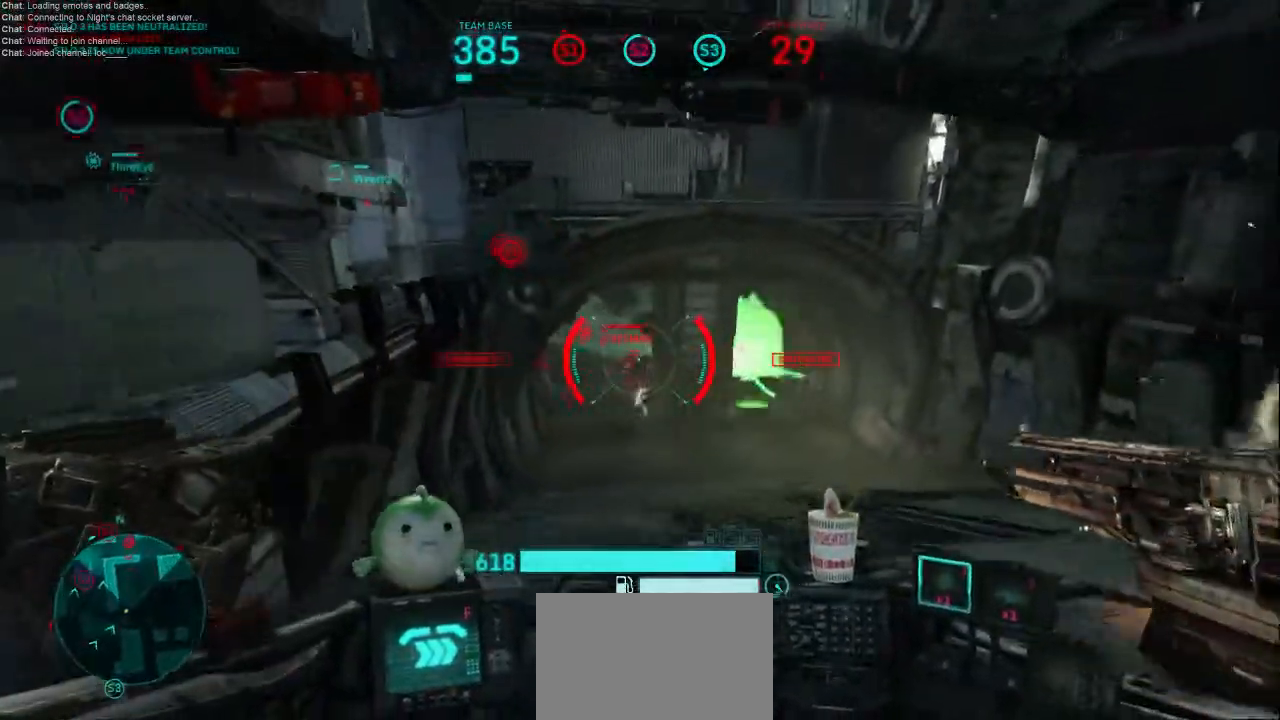
{"keys": ["a", "d", "s"], "mouse": ["right"], "events": [[67, "d", "down"], [433, "mouse_right", "down"]]}
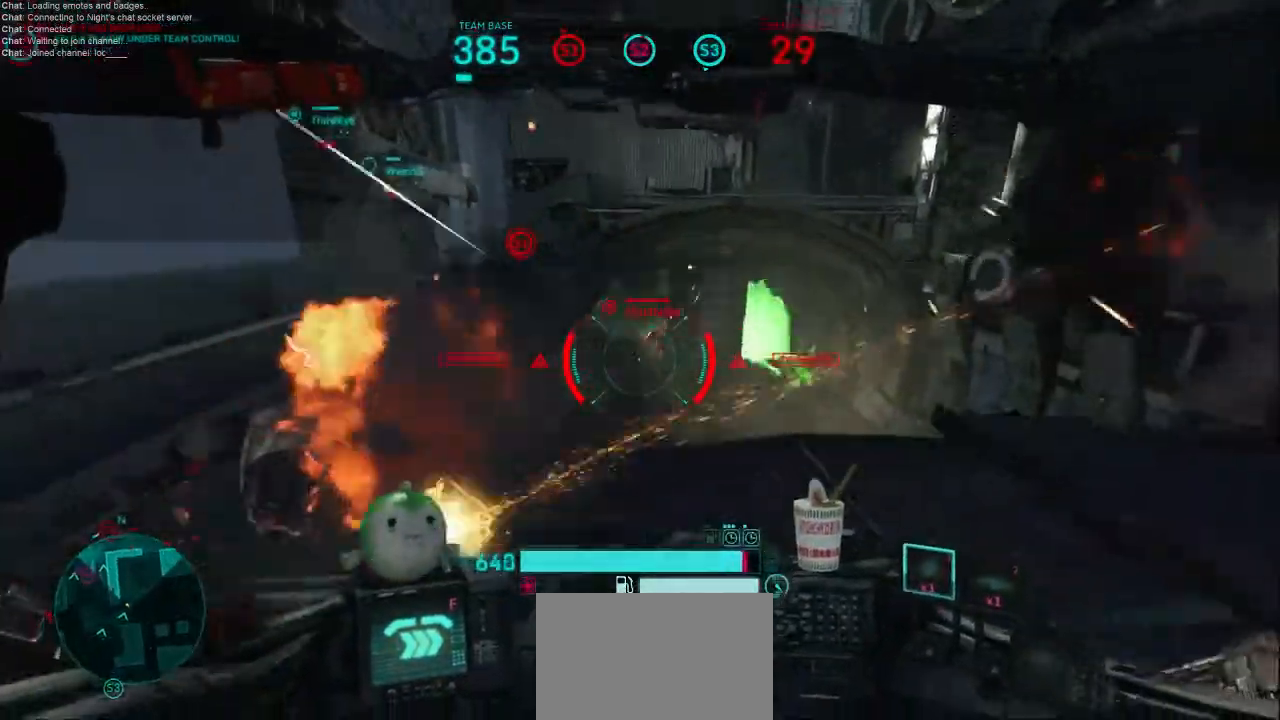
{"keys": ["a"], "mouse": [], "events": [[100, "d", "up"], [100, "mouse_right", "up"], [167, "s", "up"], [200, "shift", "down"], [467, "shift", "up"]]}
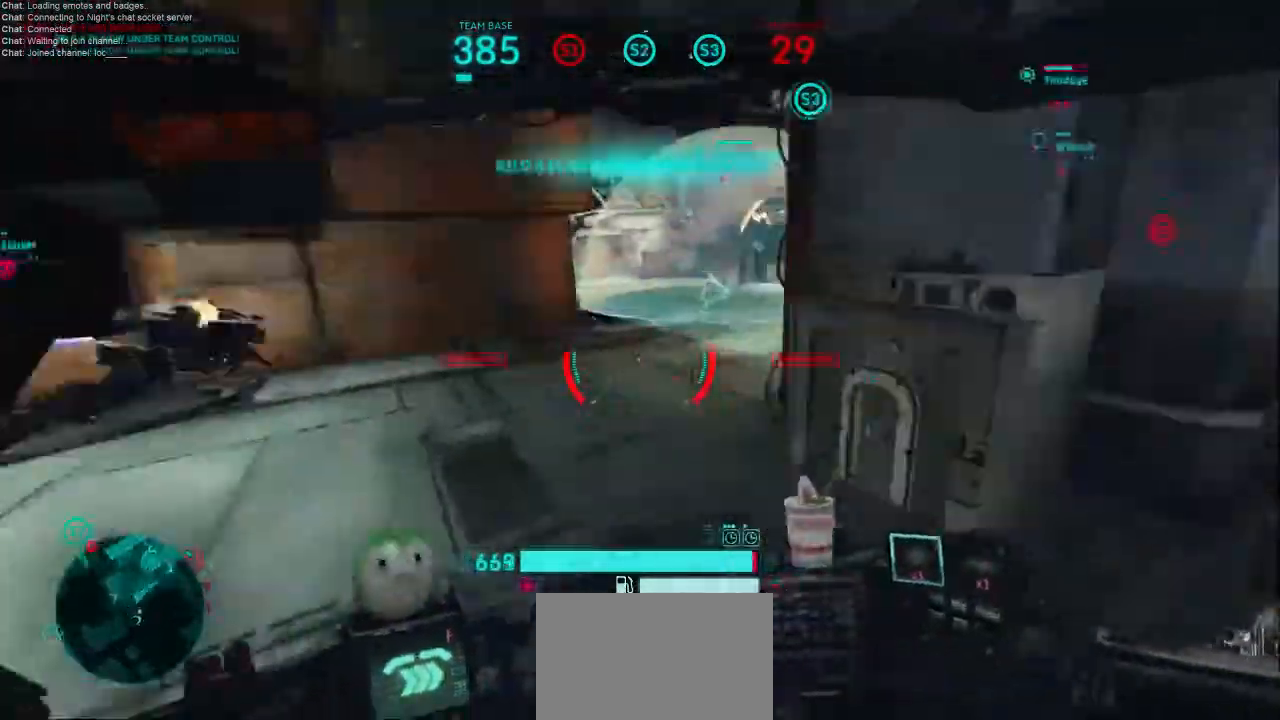
{"keys": ["shift", "w"], "mouse": [], "events": [[33, "w", "down"], [100, "shift", "down"], [167, "a", "up"]]}
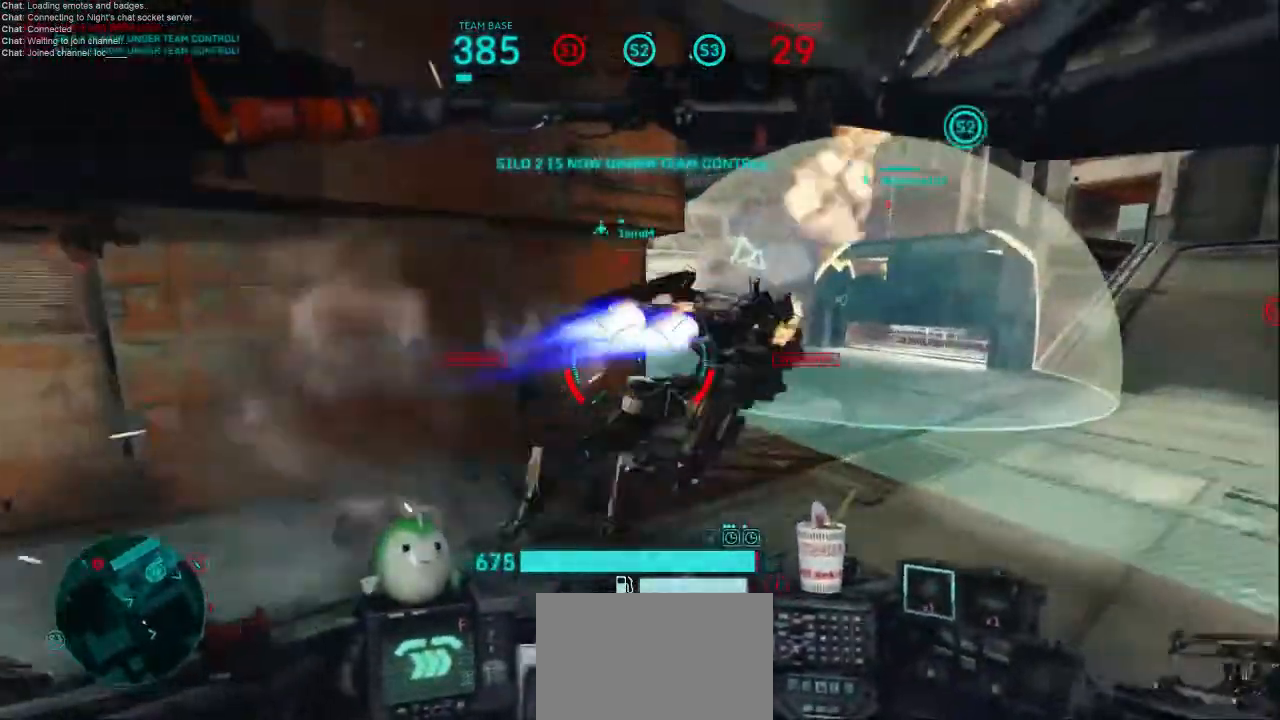
{"keys": ["d", "w"], "mouse": [], "events": [[167, "shift", "up"], [167, "w", "up"], [267, "d", "down"], [300, "w", "down"]]}
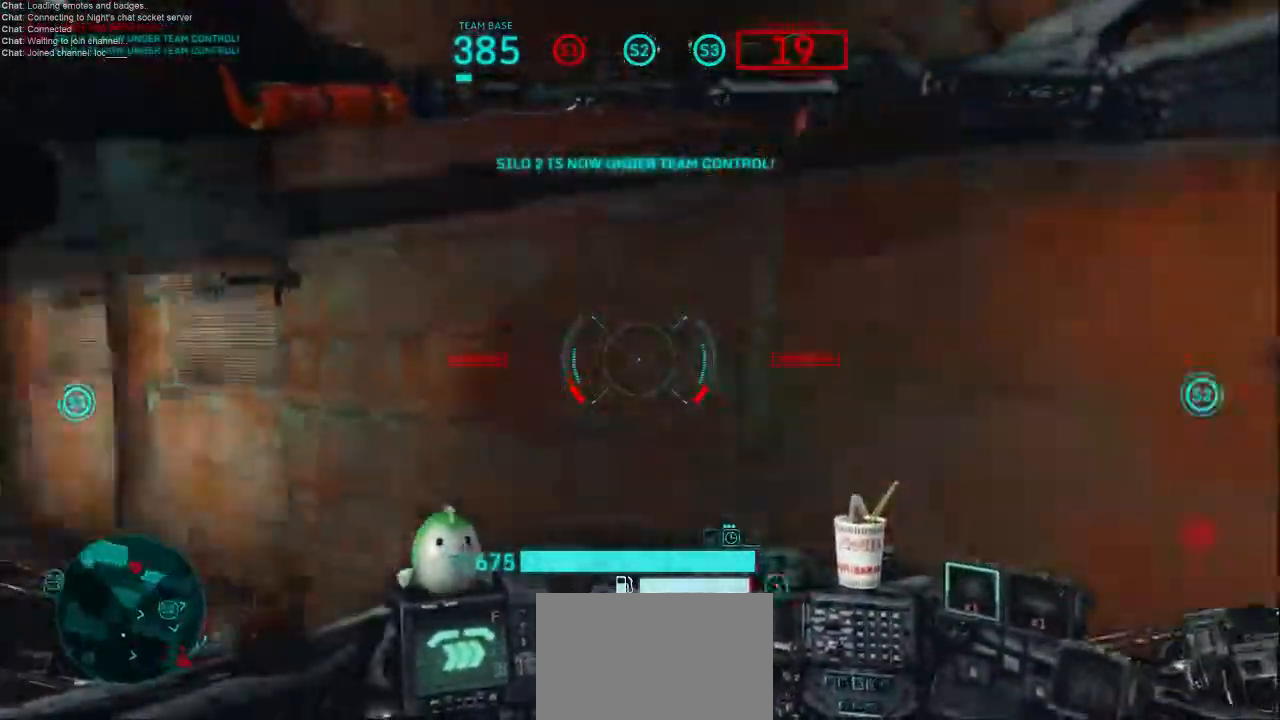
{"keys": ["d"], "mouse": [], "events": [[67, "w", "up"], [133, "shift", "down"], [233, "shift", "up"], [300, "shift", "down"], [400, "shift", "up"]]}
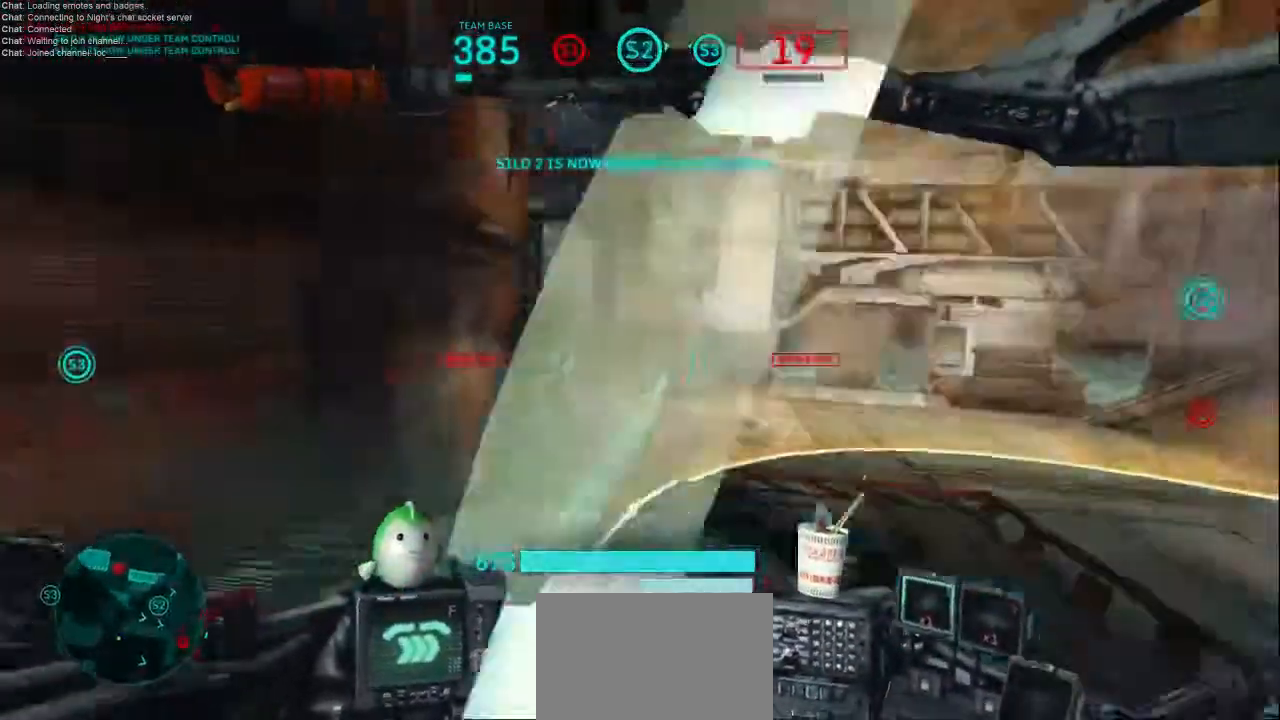
{"keys": ["shift", "w"], "mouse": [], "events": [[33, "w", "down"], [133, "d", "up"], [333, "shift", "down"]]}
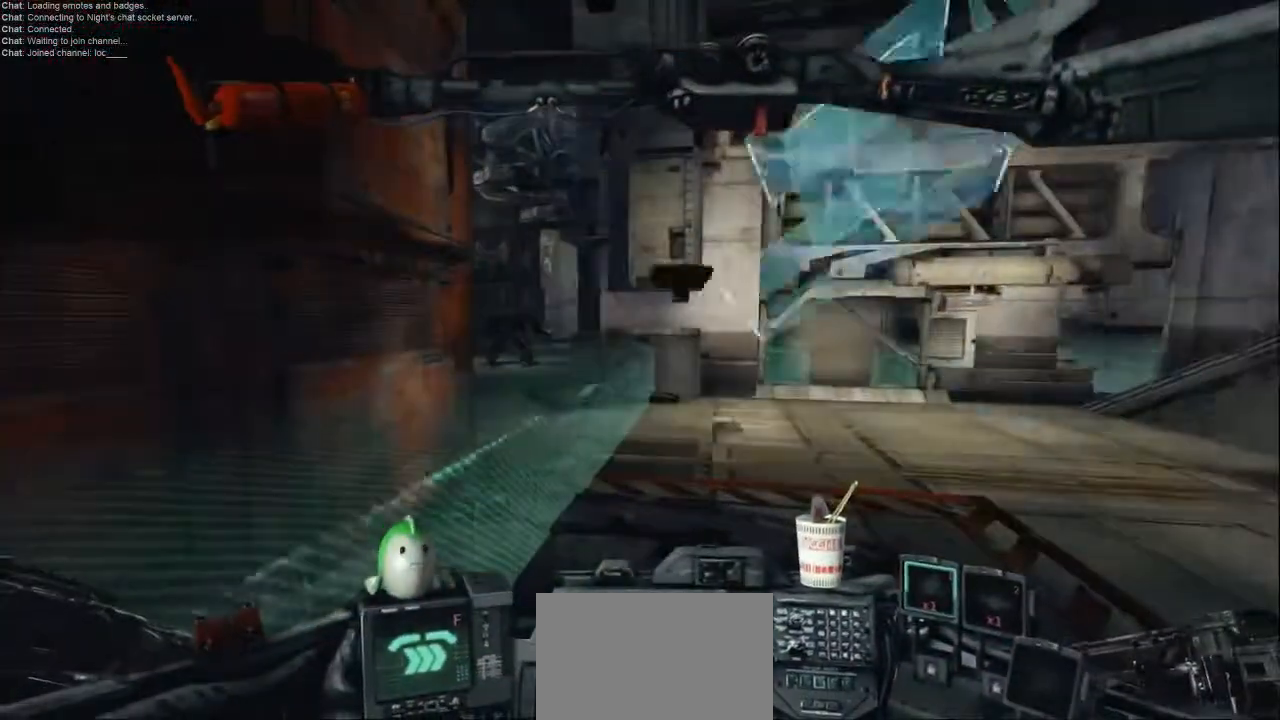
{"keys": [], "mouse": [], "events": [[67, "shift", "up"], [233, "w", "up"]]}
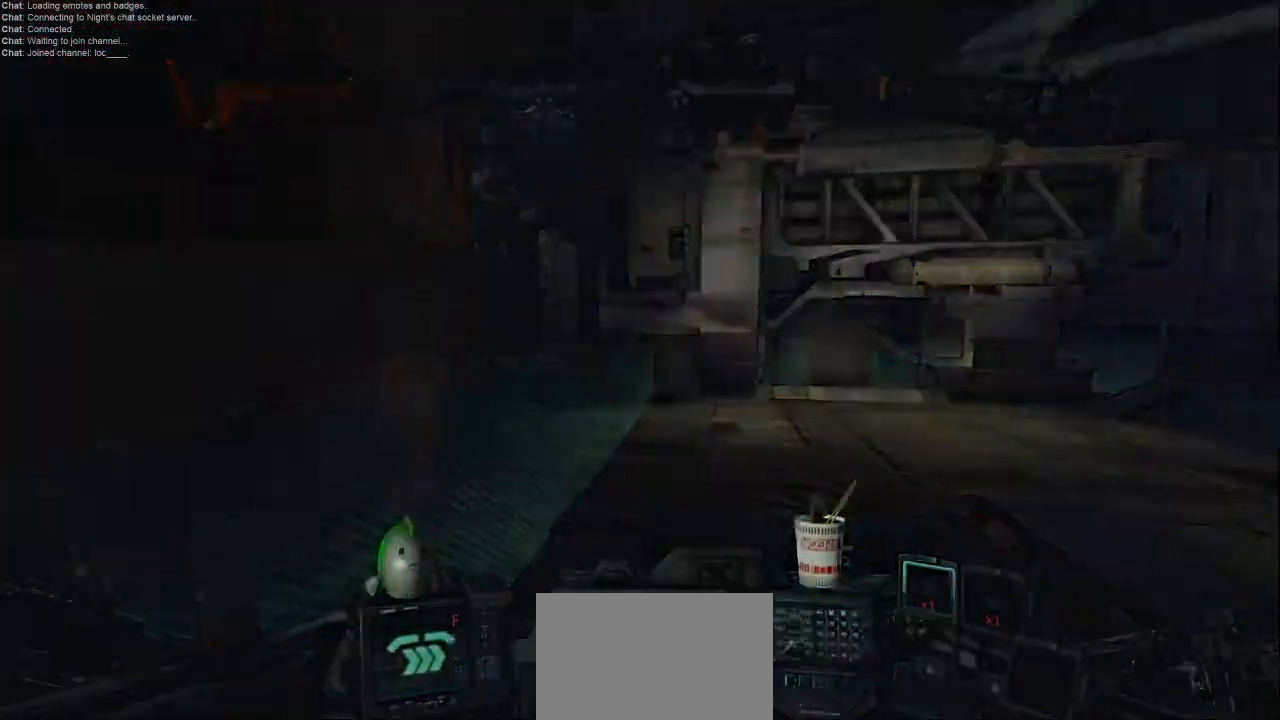
{"keys": [], "mouse": [], "events": []}
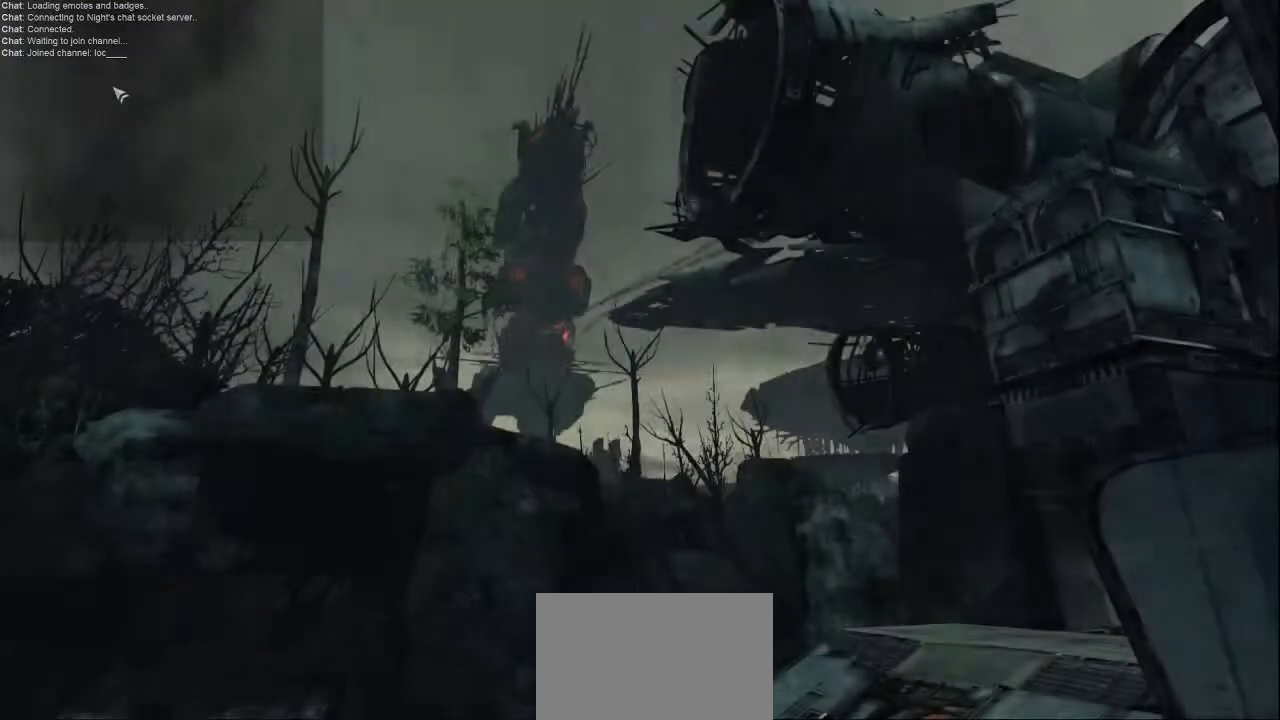
{"keys": [], "mouse": [], "events": []}